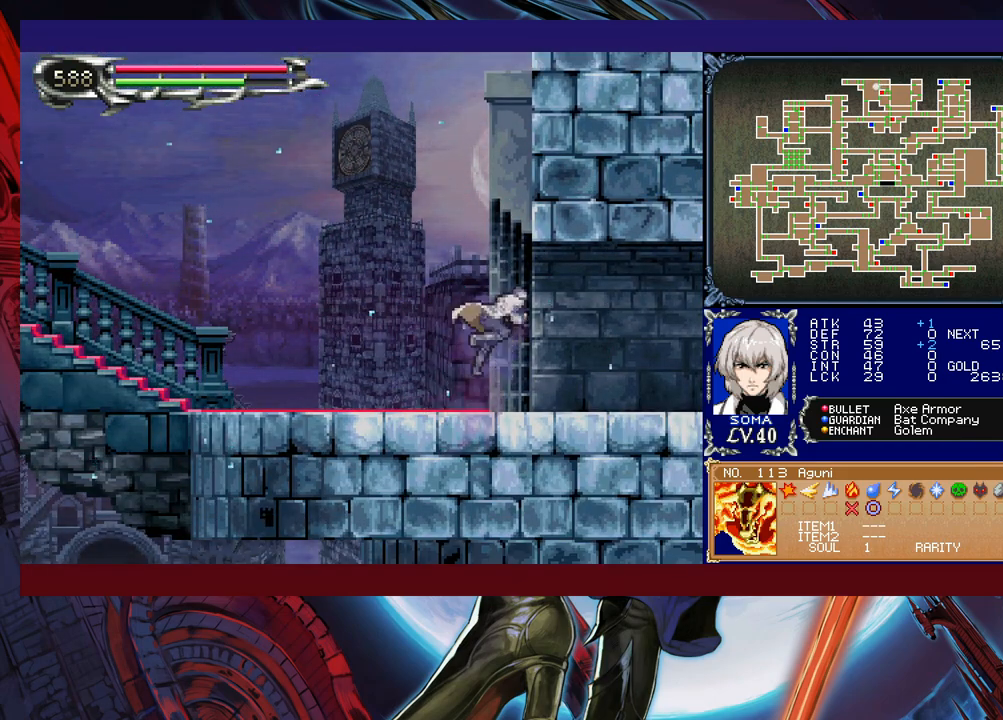
Gameplay with a controller (Xbox layout); each line is a JSON object with the inputs held at the frame after it. "events" lists button and stick changes between this image and that frame as [ms after this image, input, new state], when the widget could be followed in between. Not read: L2 R2 right_stick.
{"buttons": ["B"], "left_stick": "down-right", "events": [[183, "Y", "down"], [183, "left_stick", "up-left"], [233, "B", "down"], [267, "Y", "up"], [283, "left_stick", "down-right"], [317, "B", "up"], [383, "B", "down"], [433, "B", "up"], [483, "B", "down"]]}
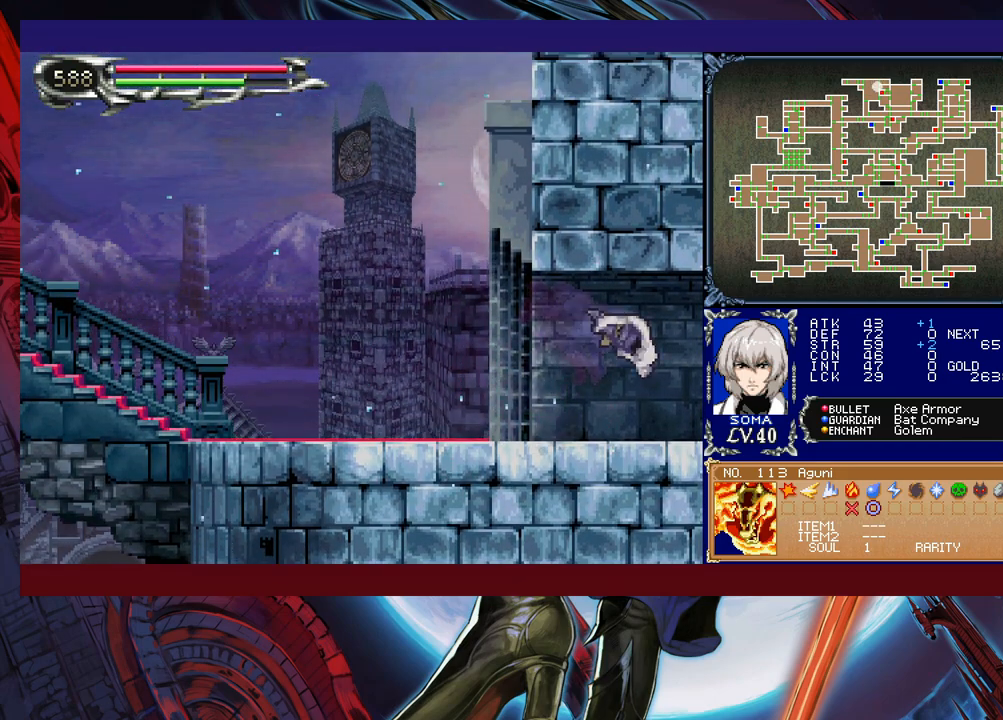
{"buttons": [], "left_stick": "down-right", "events": [[33, "B", "up"], [83, "left_stick", "left"], [133, "Y", "down"], [167, "B", "down"], [183, "Y", "up"], [183, "left_stick", "down-right"], [233, "B", "up"]]}
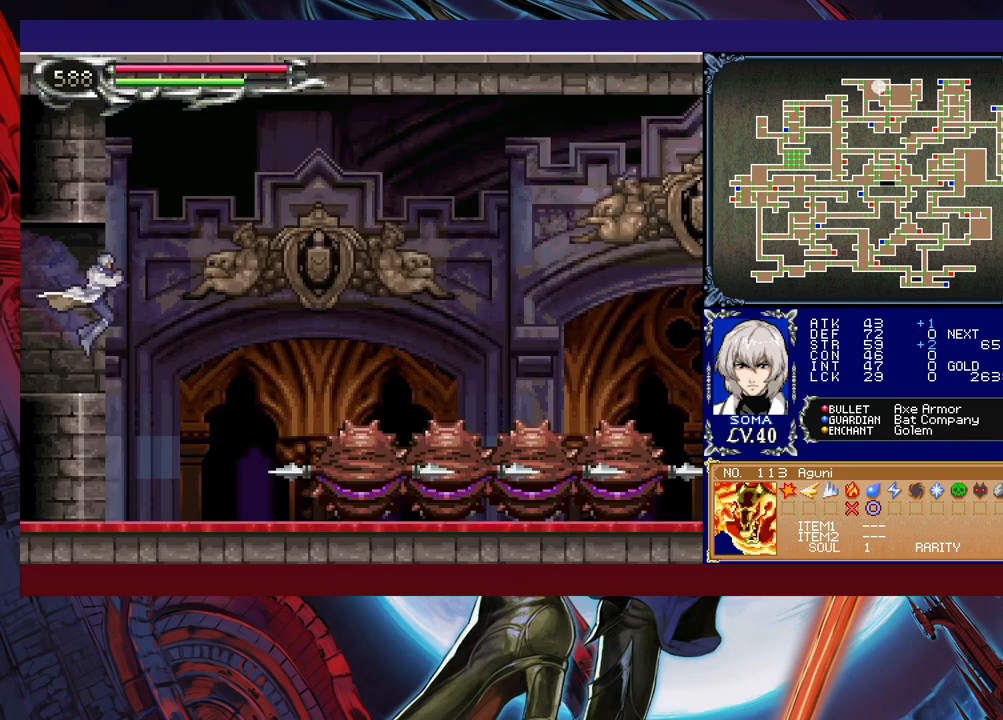
{"buttons": [], "left_stick": "down-right", "events": [[167, "left_stick", "left"], [183, "Y", "down"], [233, "B", "down"], [233, "Y", "up"], [267, "left_stick", "down-right"], [283, "B", "up"]]}
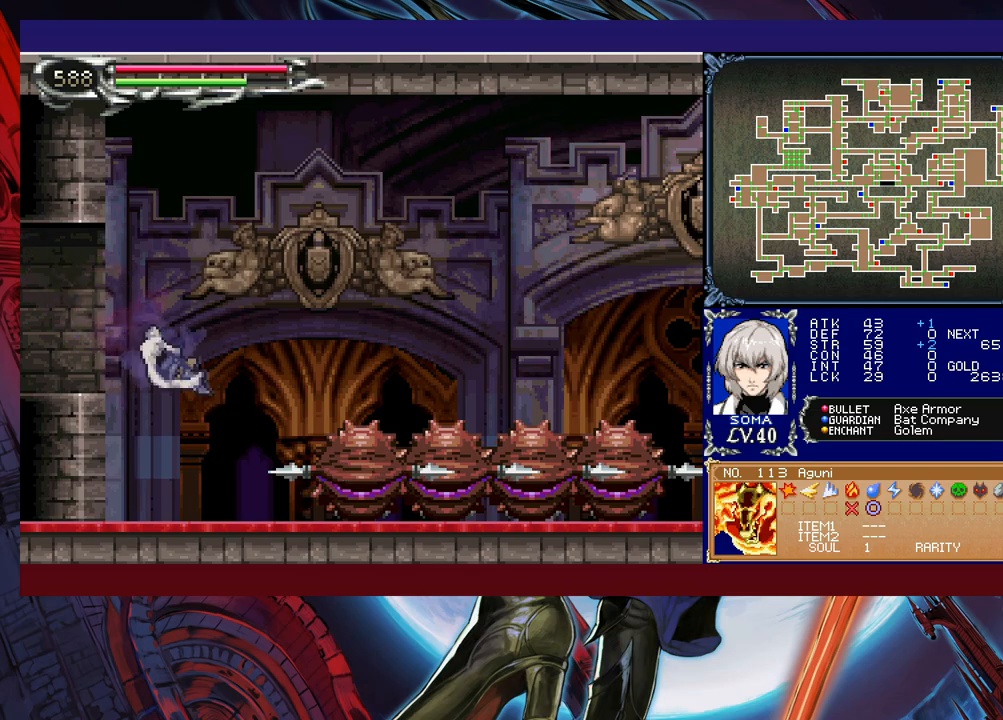
{"buttons": [], "left_stick": "right", "events": [[183, "A", "down"], [267, "A", "up"], [333, "B", "down"], [367, "A", "down"], [383, "B", "up"], [383, "left_stick", "right"], [417, "A", "up"]]}
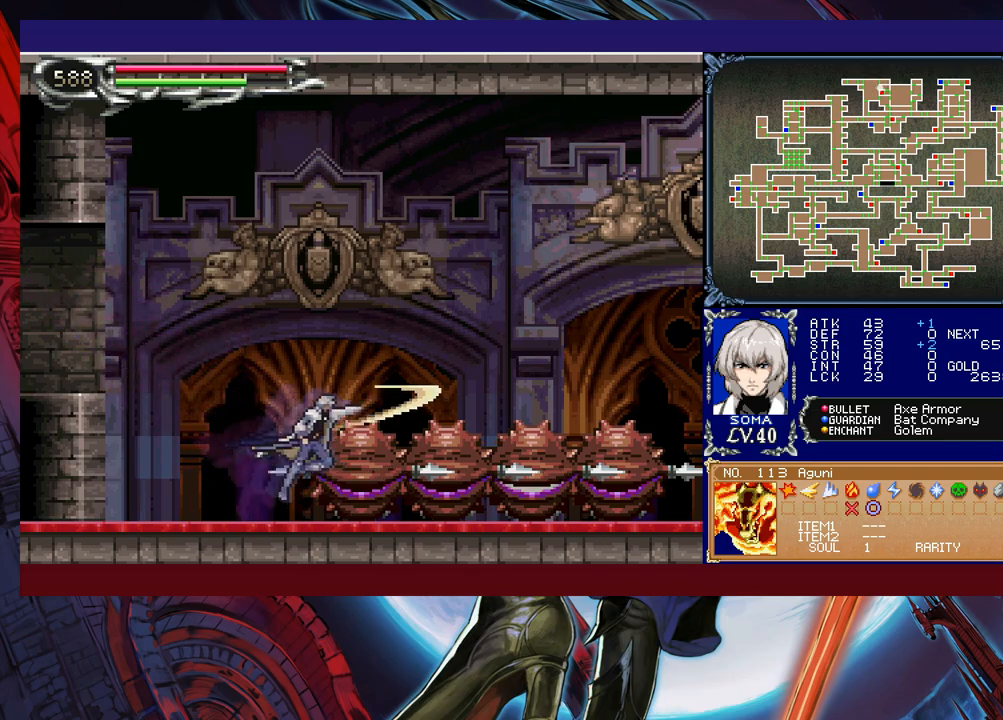
{"buttons": [], "left_stick": "right", "events": [[117, "B", "down"], [133, "A", "down"], [133, "B", "up"], [217, "A", "up"]]}
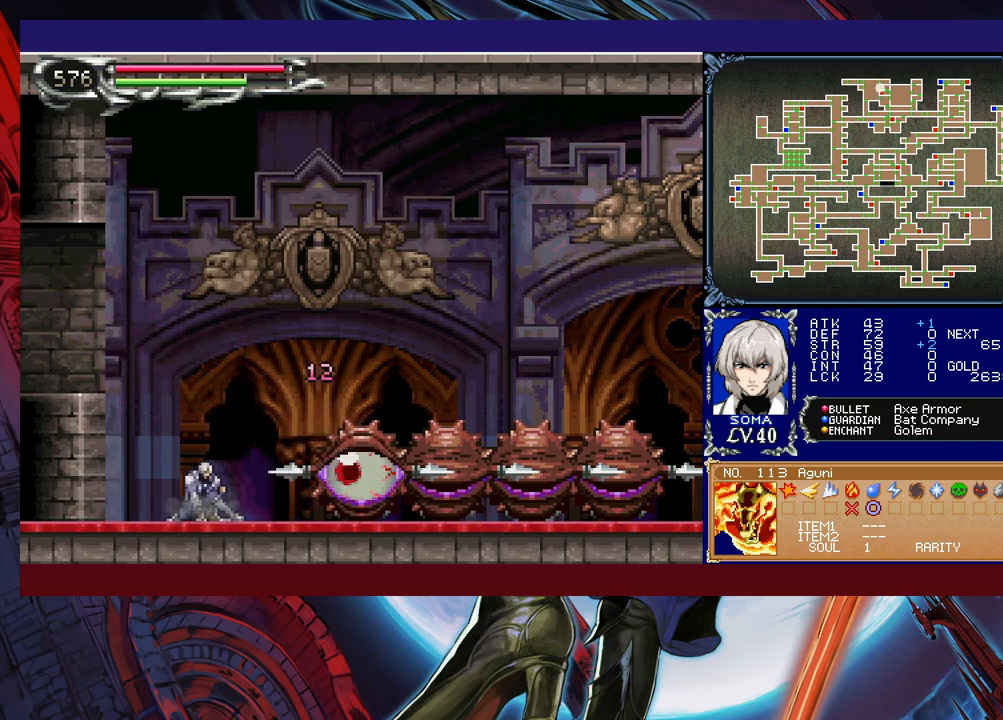
{"buttons": [], "left_stick": "right", "events": [[17, "B", "down"], [33, "A", "down"], [33, "B", "up"], [83, "A", "up"], [317, "A", "down"], [367, "A", "up"]]}
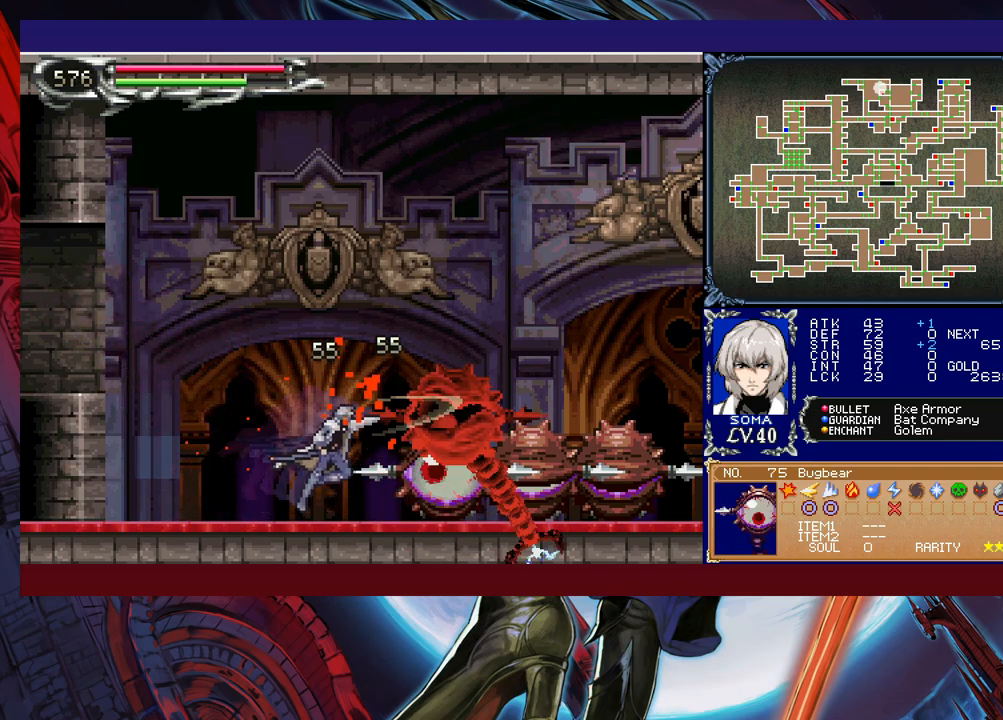
{"buttons": [], "left_stick": "right", "events": [[33, "B", "down"], [83, "A", "down"], [83, "B", "up"], [167, "A", "up"], [333, "B", "down"], [367, "A", "down"], [367, "B", "up"], [433, "A", "up"]]}
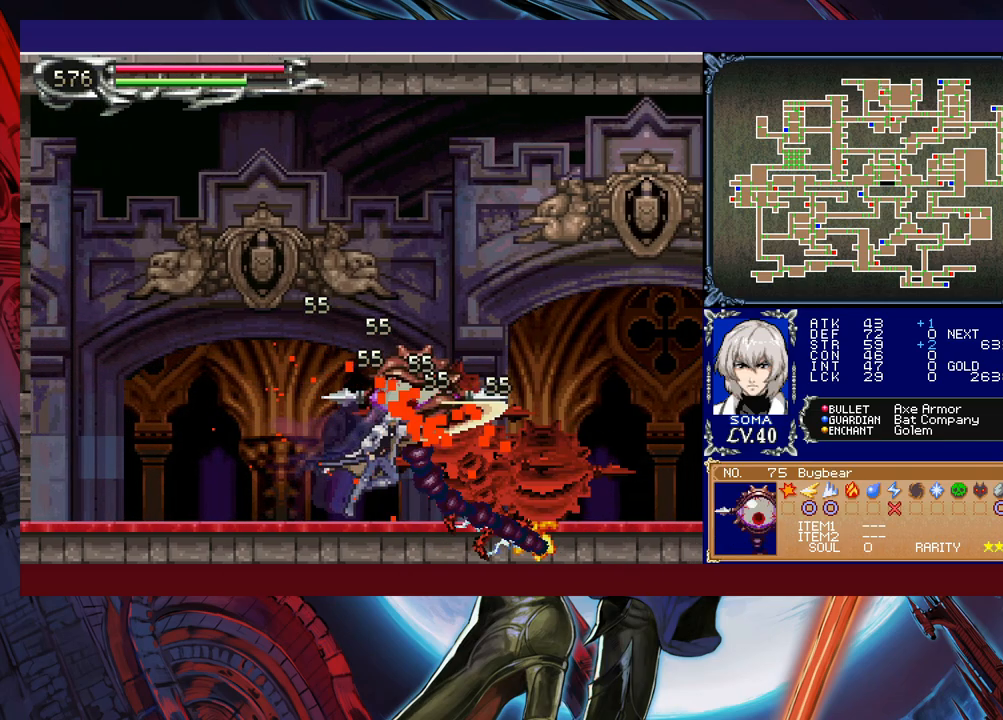
{"buttons": ["A"], "left_stick": "right", "events": [[133, "A", "down"], [233, "A", "up"], [417, "B", "down"], [433, "A", "down"], [433, "B", "up"]]}
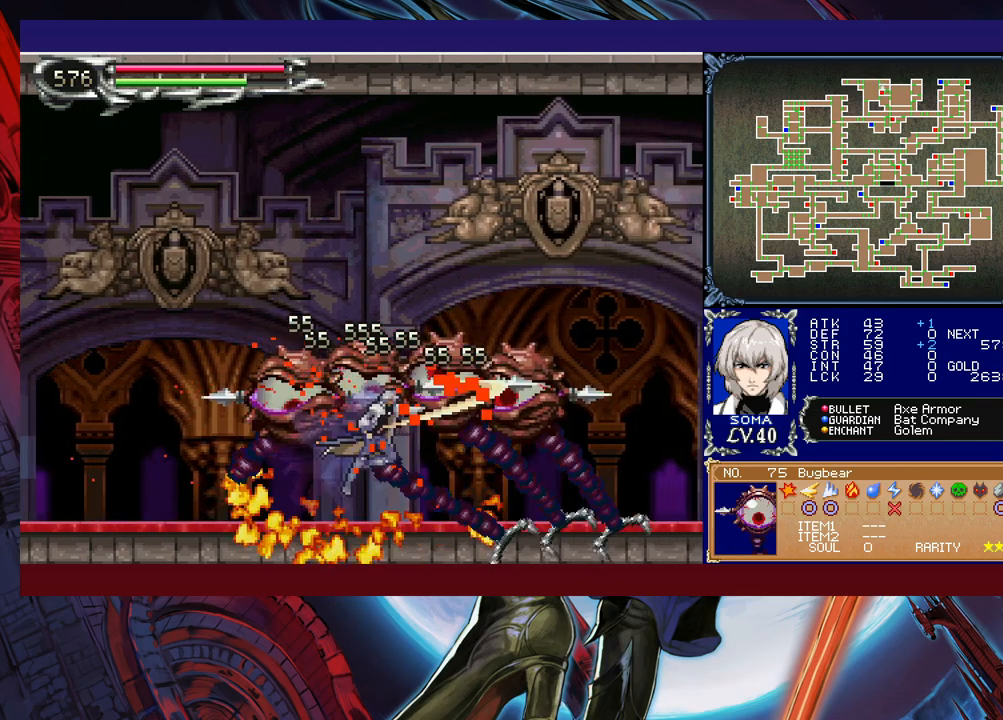
{"buttons": [], "left_stick": "center", "events": [[17, "A", "up"], [183, "B", "down"], [233, "A", "down"], [233, "B", "up"], [333, "A", "up"], [483, "left_stick", "center"]]}
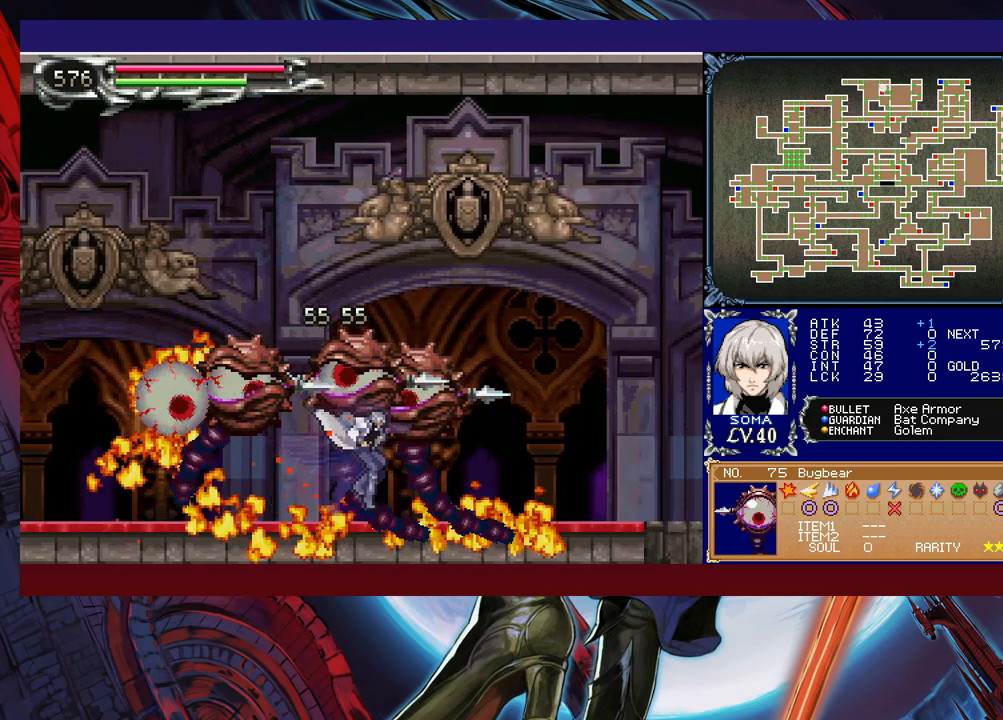
{"buttons": ["Y"], "left_stick": "left", "events": [[17, "left_stick", "left"], [33, "Y", "down"], [83, "B", "down"], [83, "Y", "up"], [83, "left_stick", "down-right"], [133, "B", "up"], [217, "B", "down"], [283, "B", "up"], [367, "B", "down"], [383, "B", "up"], [433, "left_stick", "left"], [483, "Y", "down"]]}
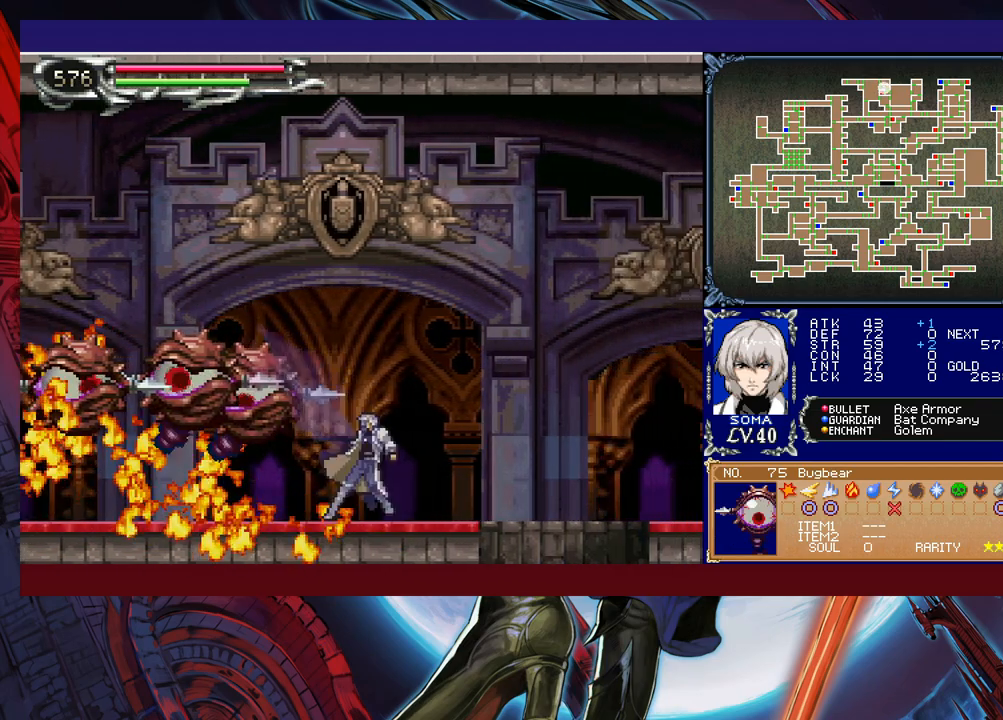
{"buttons": [], "left_stick": "down-right", "events": [[33, "B", "down"], [33, "Y", "up"], [67, "left_stick", "down-right"], [117, "B", "up"], [167, "B", "down"], [233, "B", "up"], [283, "B", "down"], [383, "B", "up"], [433, "B", "down"], [483, "B", "up"]]}
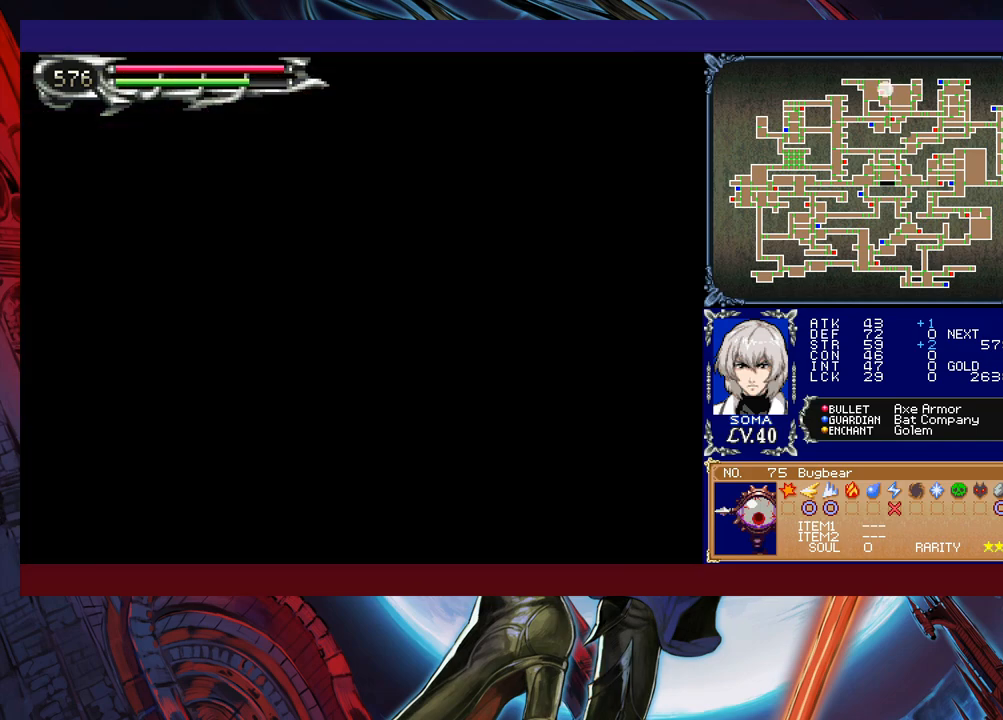
{"buttons": [], "left_stick": "down-right", "events": []}
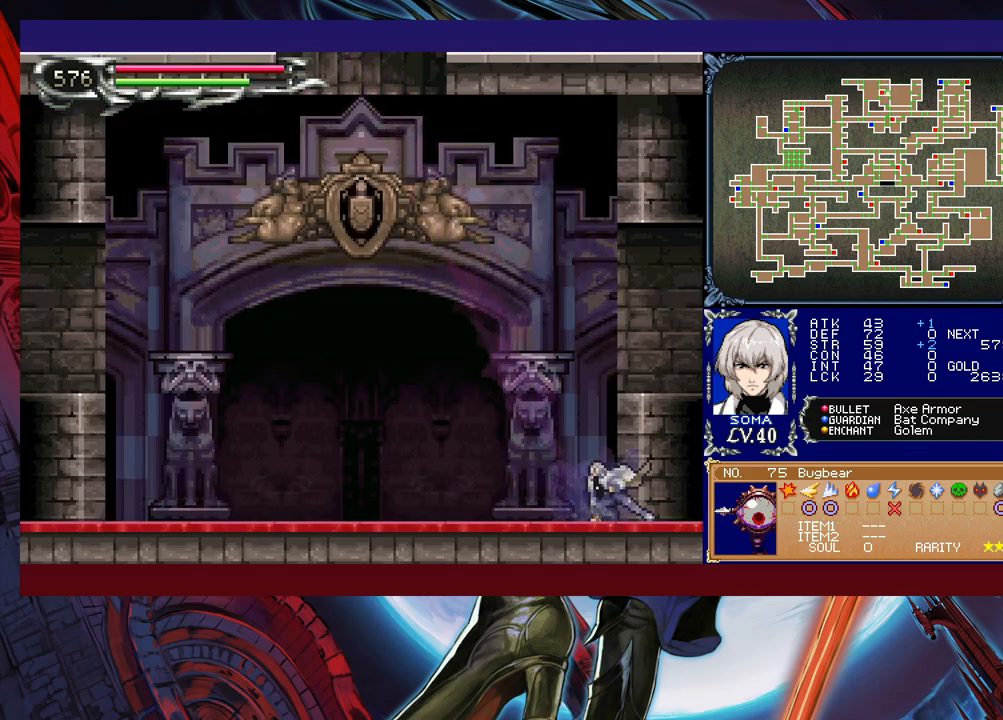
{"buttons": [], "left_stick": "right", "events": [[33, "B", "down"], [133, "B", "up"], [233, "B", "down"], [383, "B", "up"], [433, "left_stick", "right"]]}
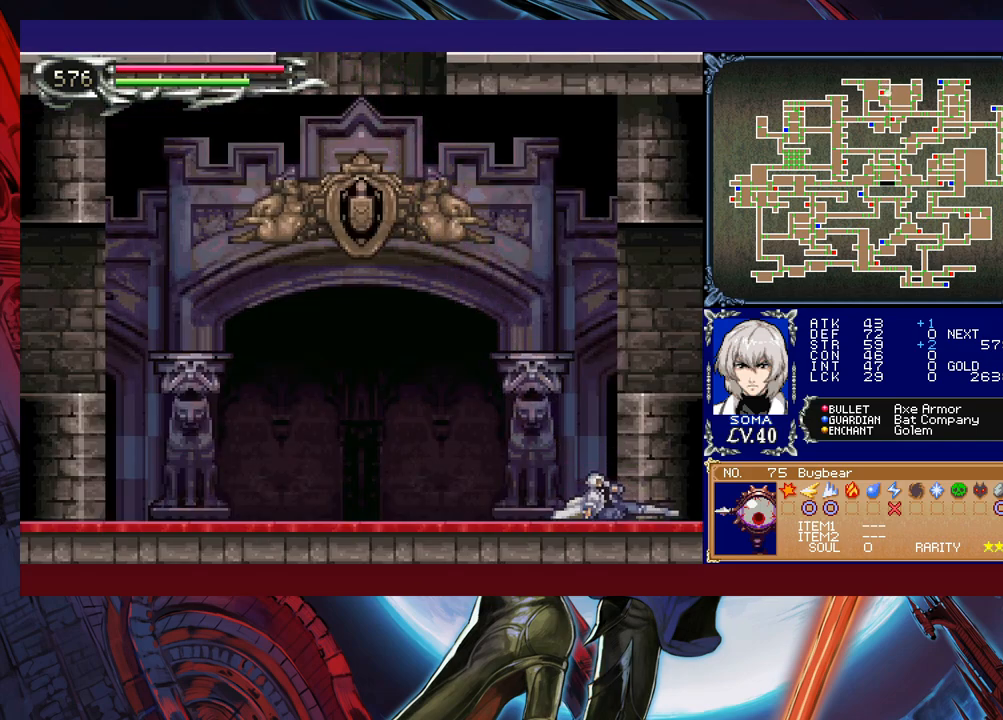
{"buttons": ["B"], "left_stick": "right", "events": [[283, "B", "down"], [433, "B", "up"], [483, "B", "down"]]}
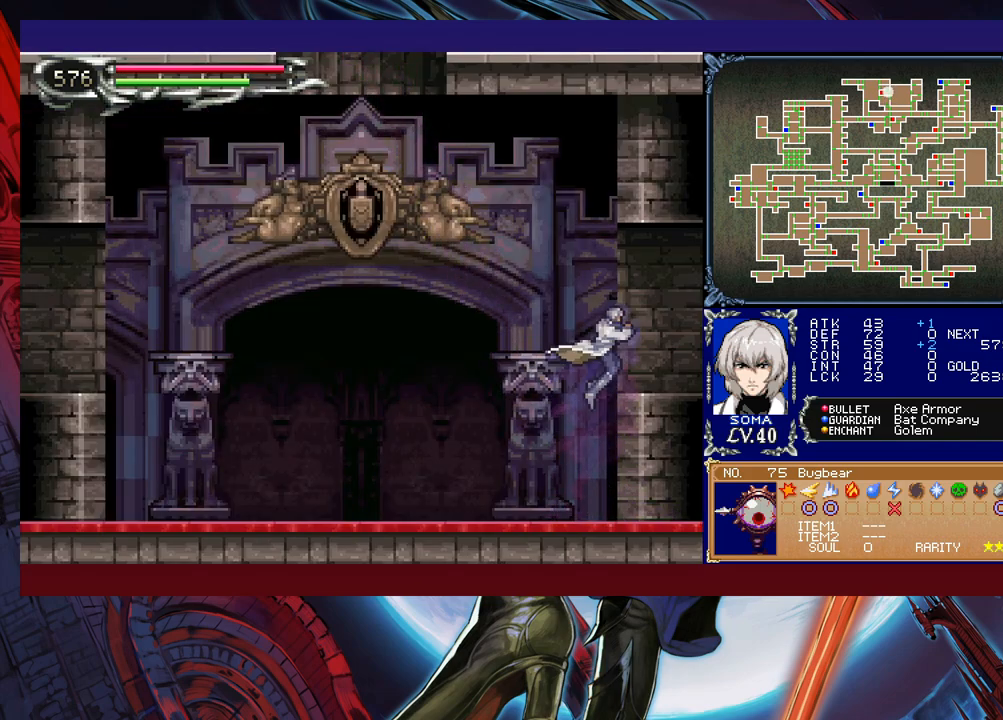
{"buttons": [], "left_stick": "down-right", "events": [[83, "left_stick", "down-right"], [217, "B", "up"], [283, "Y", "down"], [283, "left_stick", "left"], [333, "B", "down"], [333, "Y", "up"], [383, "left_stick", "down-right"], [417, "B", "up"]]}
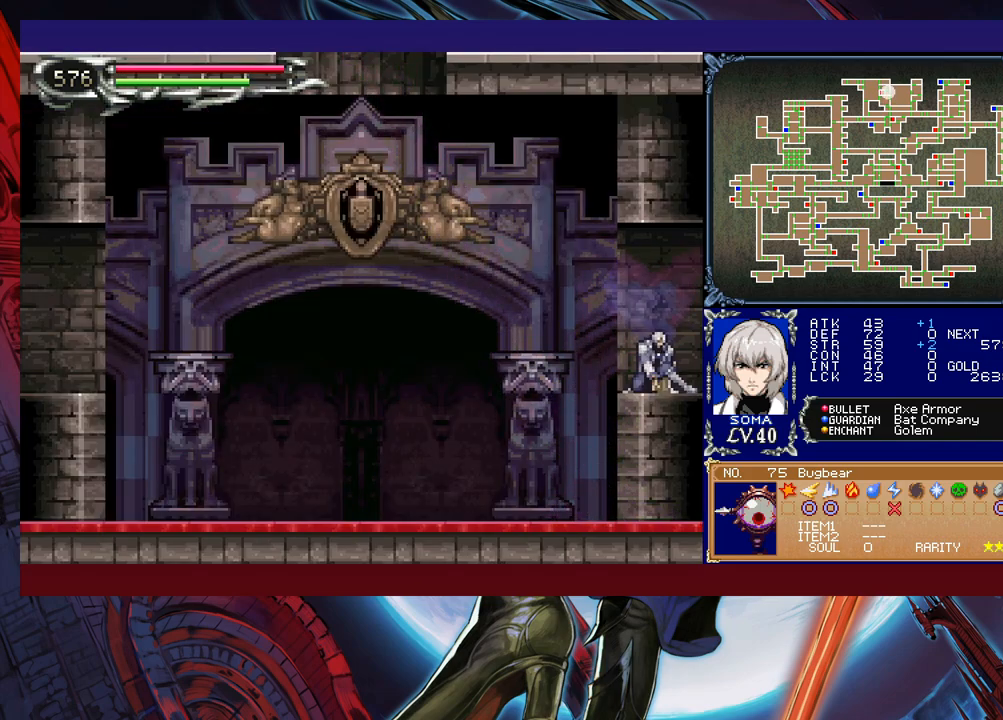
{"buttons": ["B"], "left_stick": "down-right", "events": [[383, "left_stick", "left"], [433, "B", "down"], [433, "Y", "down"], [467, "Y", "up"], [483, "left_stick", "down-right"]]}
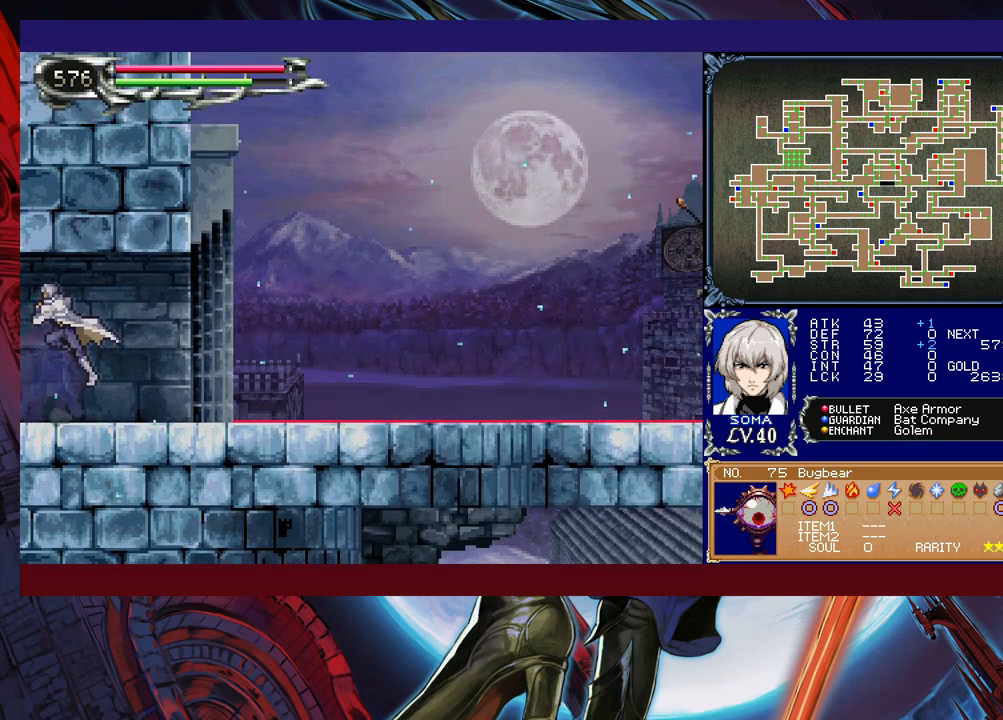
{"buttons": [], "left_stick": "down-right", "events": [[33, "B", "up"], [83, "B", "down"], [167, "B", "up"], [333, "left_stick", "left"], [367, "Y", "down"], [383, "B", "down"], [383, "Y", "up"], [433, "left_stick", "down-right"], [467, "B", "up"]]}
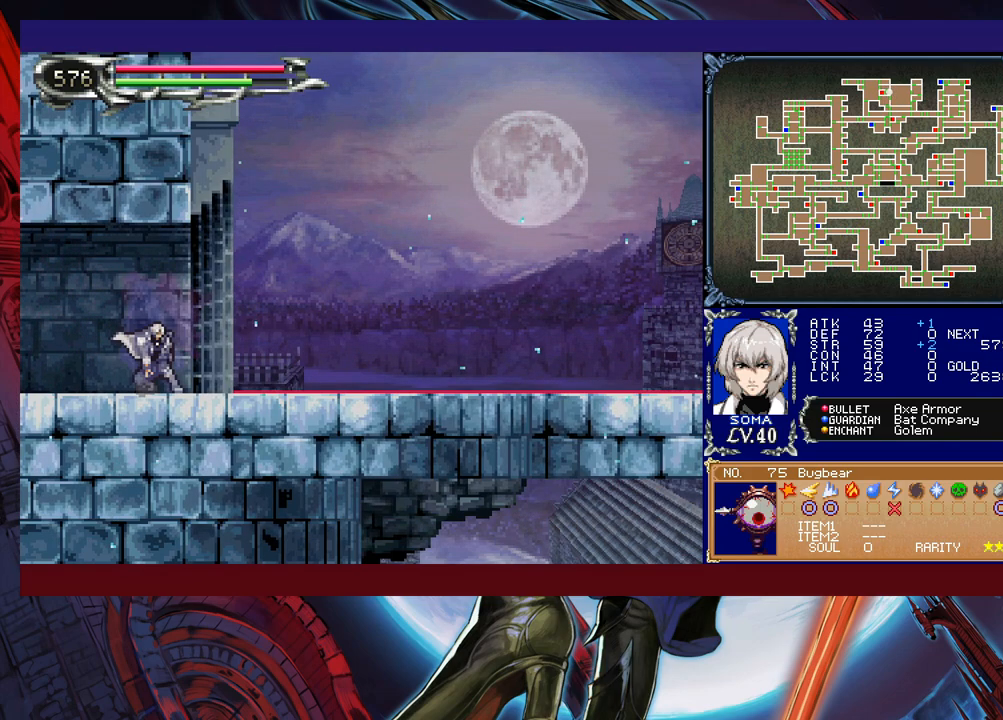
{"buttons": [], "left_stick": "center", "events": [[33, "B", "down"], [133, "B", "up"], [383, "START", "down"], [467, "left_stick", "center"], [483, "START", "up"]]}
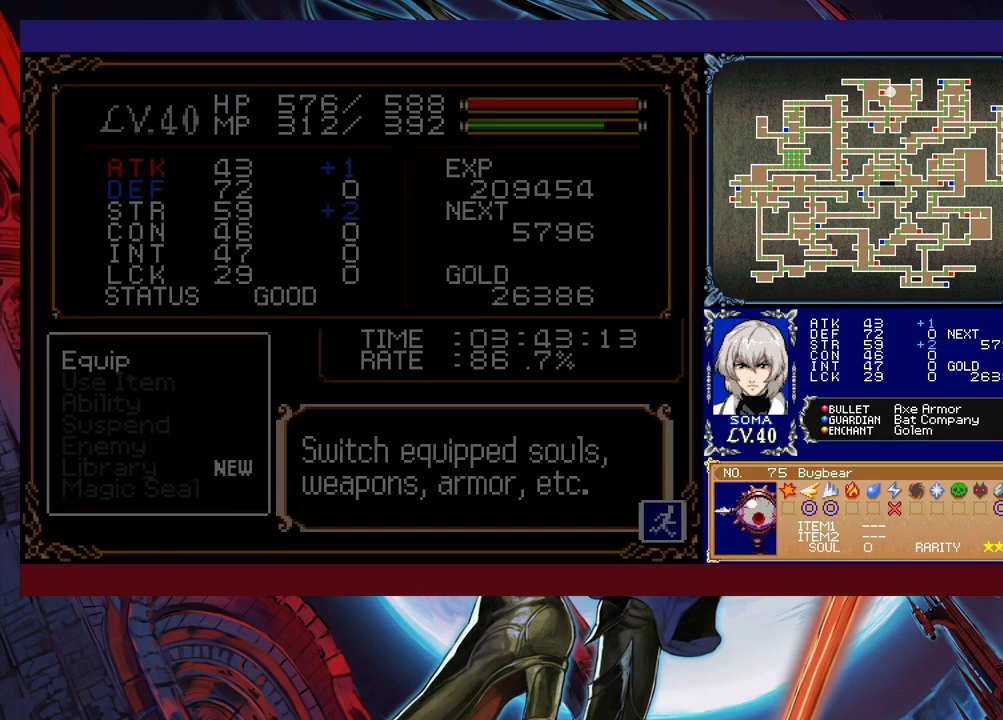
{"buttons": [], "left_stick": "center", "events": [[133, "A", "down"], [233, "A", "up"]]}
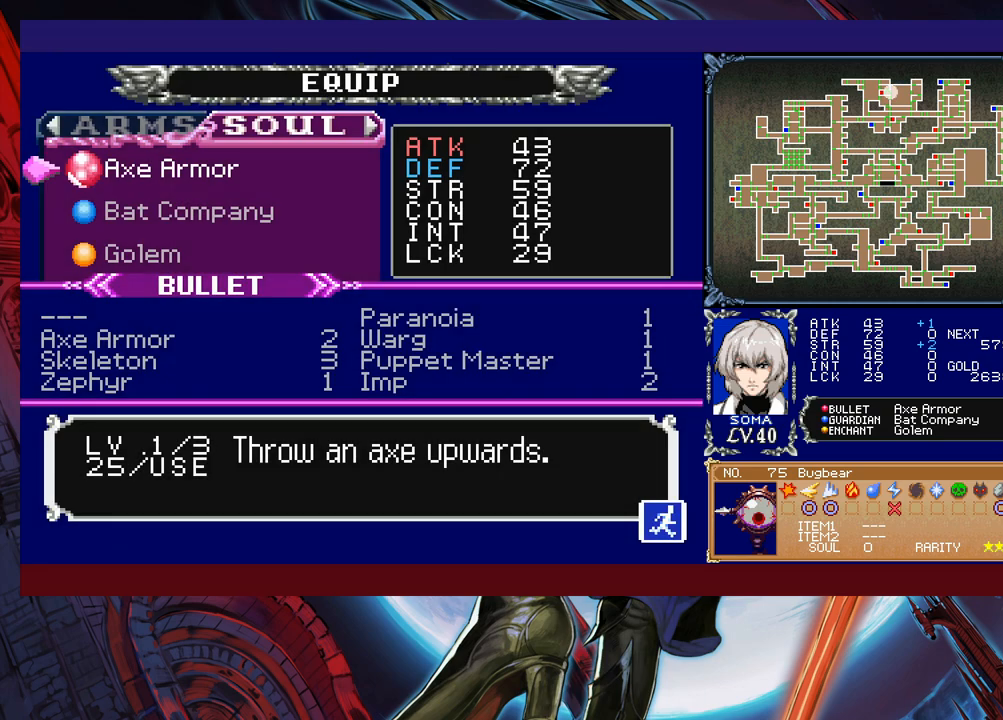
{"buttons": [], "left_stick": "center", "events": [[33, "A", "down"], [83, "A", "up"], [367, "left_stick", "right"], [467, "left_stick", "center"]]}
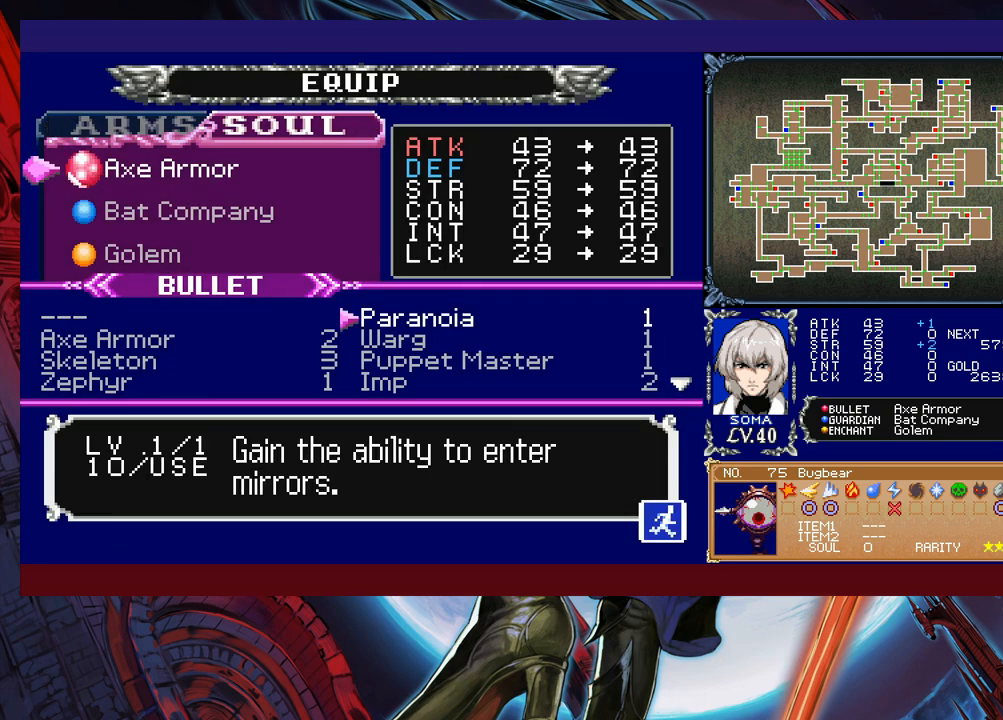
{"buttons": [], "left_stick": "center", "events": [[33, "left_stick", "down"], [133, "left_stick", "center"], [183, "left_stick", "left"], [283, "left_stick", "center"]]}
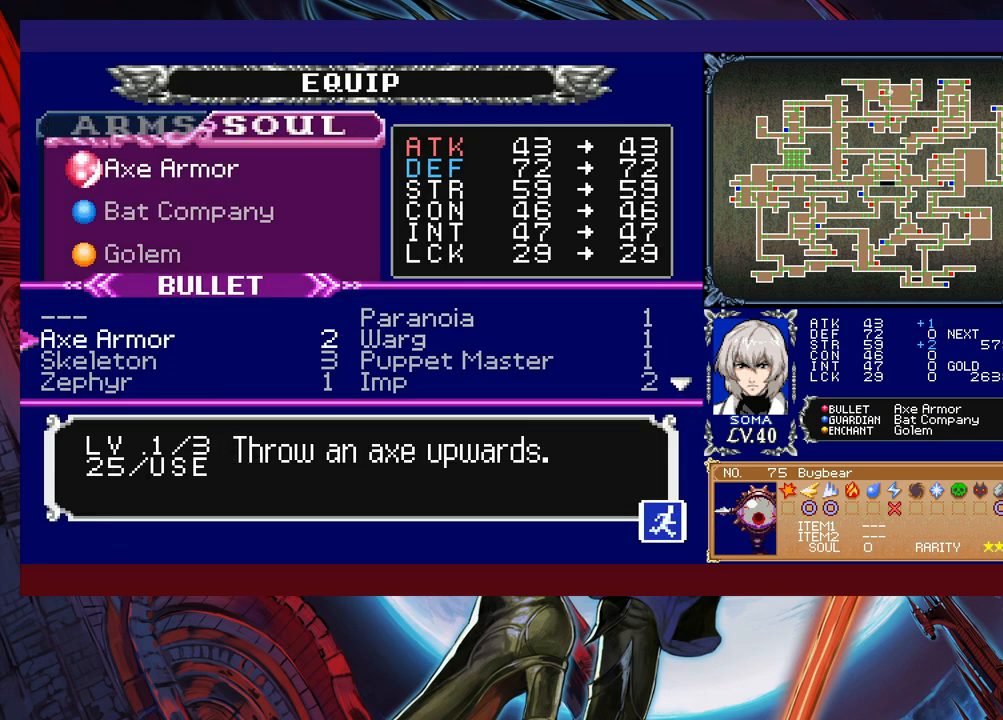
{"buttons": [], "left_stick": "center", "events": [[183, "left_stick", "down"], [333, "left_stick", "center"], [417, "left_stick", "right"], [483, "left_stick", "center"]]}
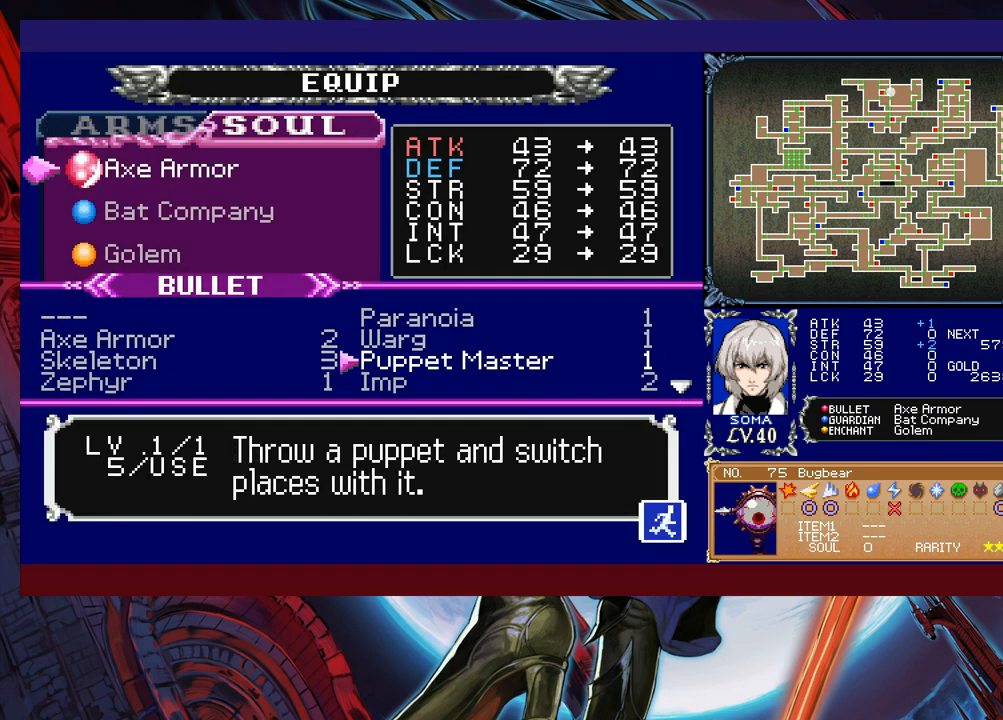
{"buttons": [], "left_stick": "down", "events": [[183, "left_stick", "down"], [283, "left_stick", "center"], [333, "left_stick", "left"], [433, "left_stick", "down"]]}
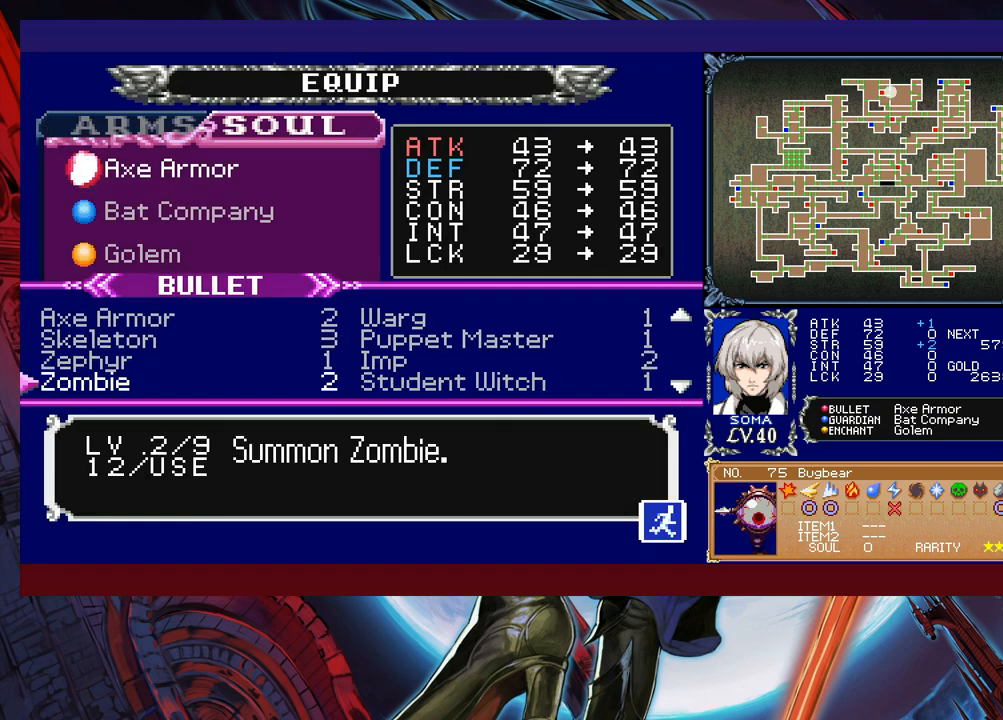
{"buttons": [], "left_stick": "down", "events": [[33, "left_stick", "center"], [83, "left_stick", "down"], [217, "left_stick", "center"], [267, "left_stick", "down"], [367, "left_stick", "center"], [433, "left_stick", "down"]]}
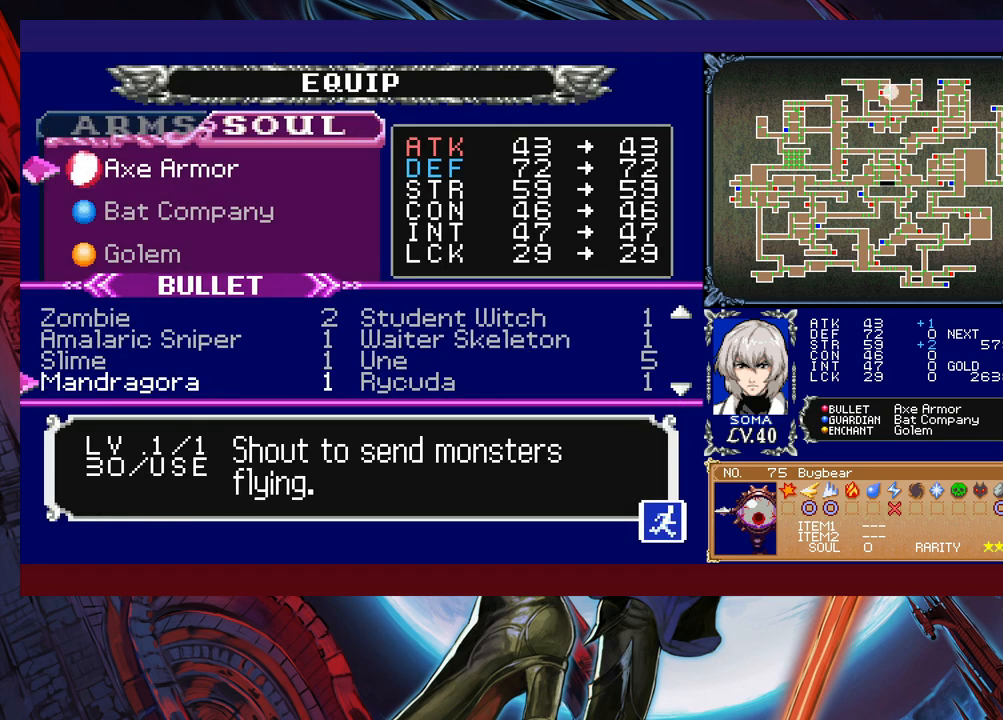
{"buttons": [], "left_stick": "down", "events": [[33, "left_stick", "center"], [83, "left_stick", "down"], [183, "left_stick", "center"], [233, "left_stick", "down"], [367, "left_stick", "center"], [417, "left_stick", "down"]]}
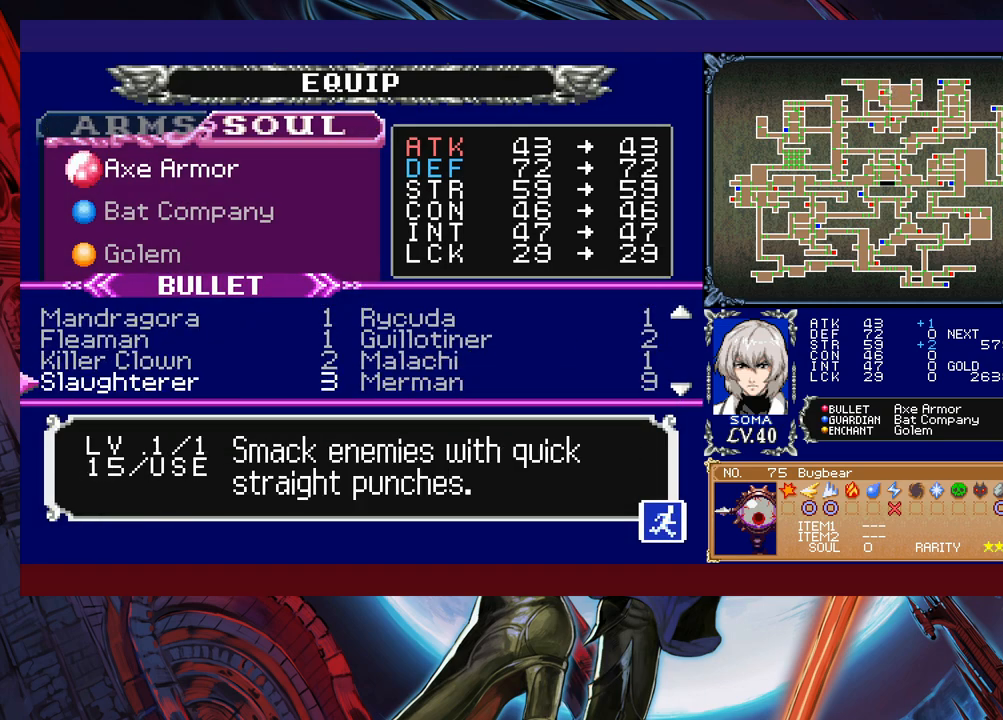
{"buttons": [], "left_stick": "center", "events": [[17, "left_stick", "center"], [67, "left_stick", "down-left"], [183, "left_stick", "center"], [233, "left_stick", "down"], [333, "left_stick", "center"], [383, "left_stick", "down"], [483, "left_stick", "center"]]}
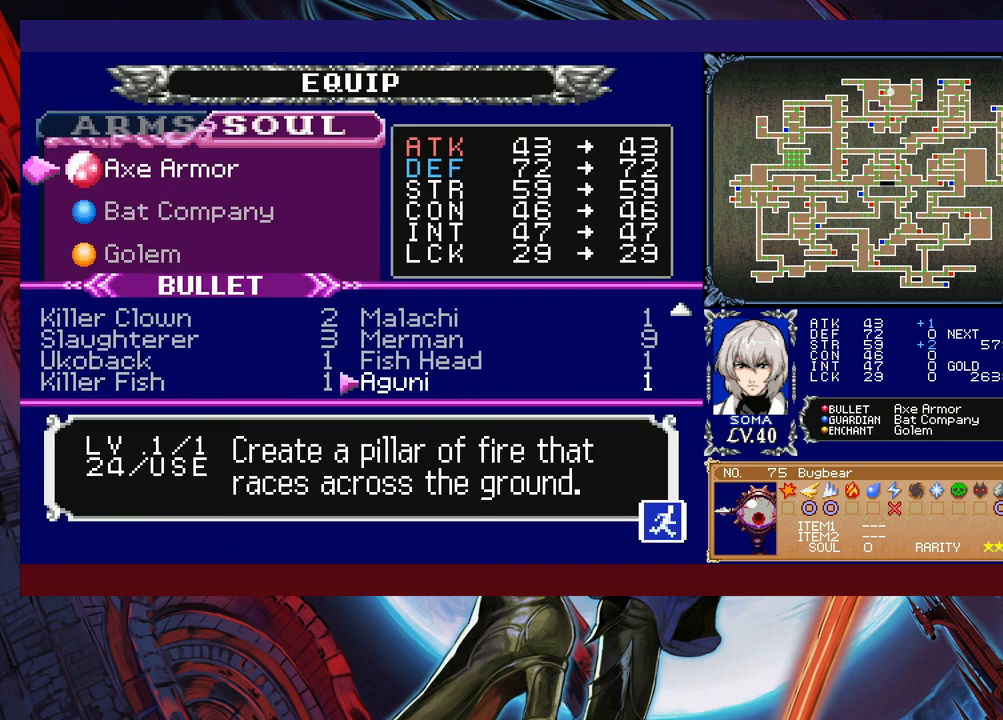
{"buttons": ["B"], "left_stick": "center", "events": [[17, "left_stick", "down"], [217, "left_stick", "center"], [317, "A", "down"], [383, "A", "up"], [433, "B", "down"]]}
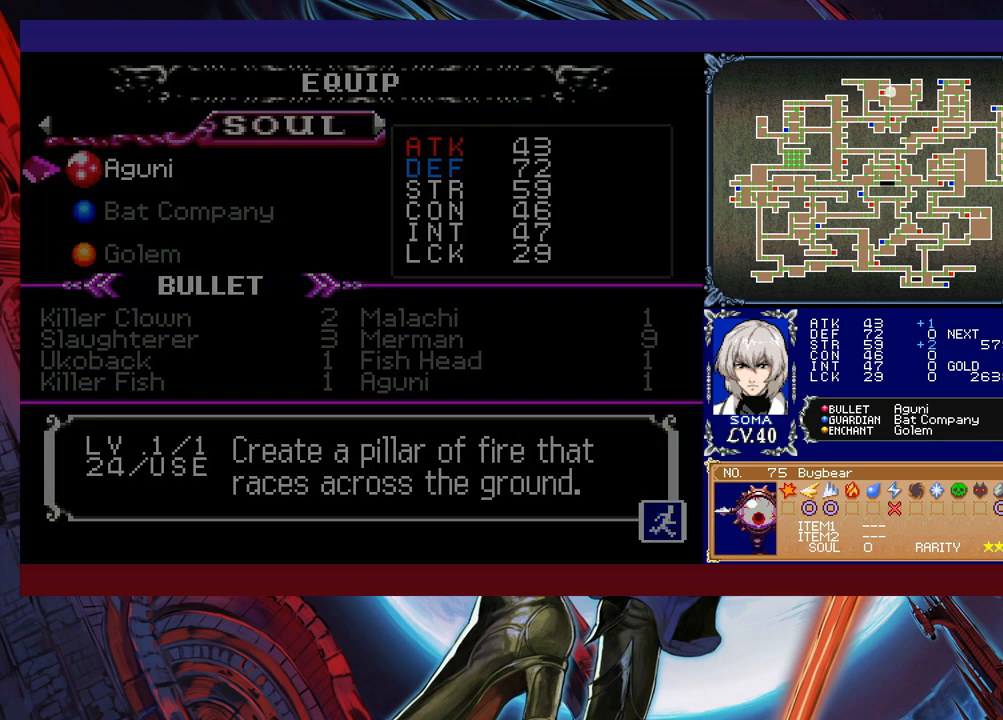
{"buttons": [], "left_stick": "right", "events": [[83, "B", "up"], [283, "B", "down"], [283, "left_stick", "right"], [383, "B", "up"]]}